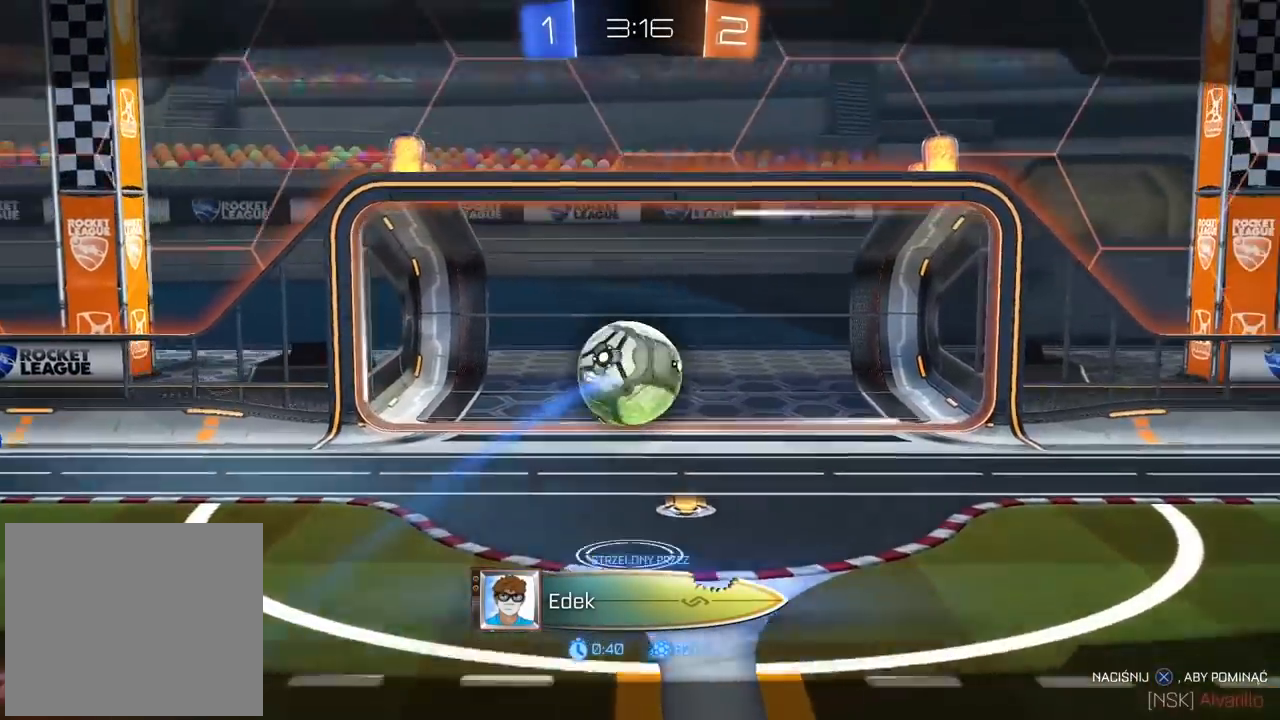
Gameplay with a controller (PlayStation layout); each line is a JSON object with the inputs held at the frame after it. "events" lists button and stick changes between this image and that frame as [ms after this image, input, new state], when the widget could be followed in between.
{"buttons": [], "left_stick": "center", "right_stick": "center", "events": []}
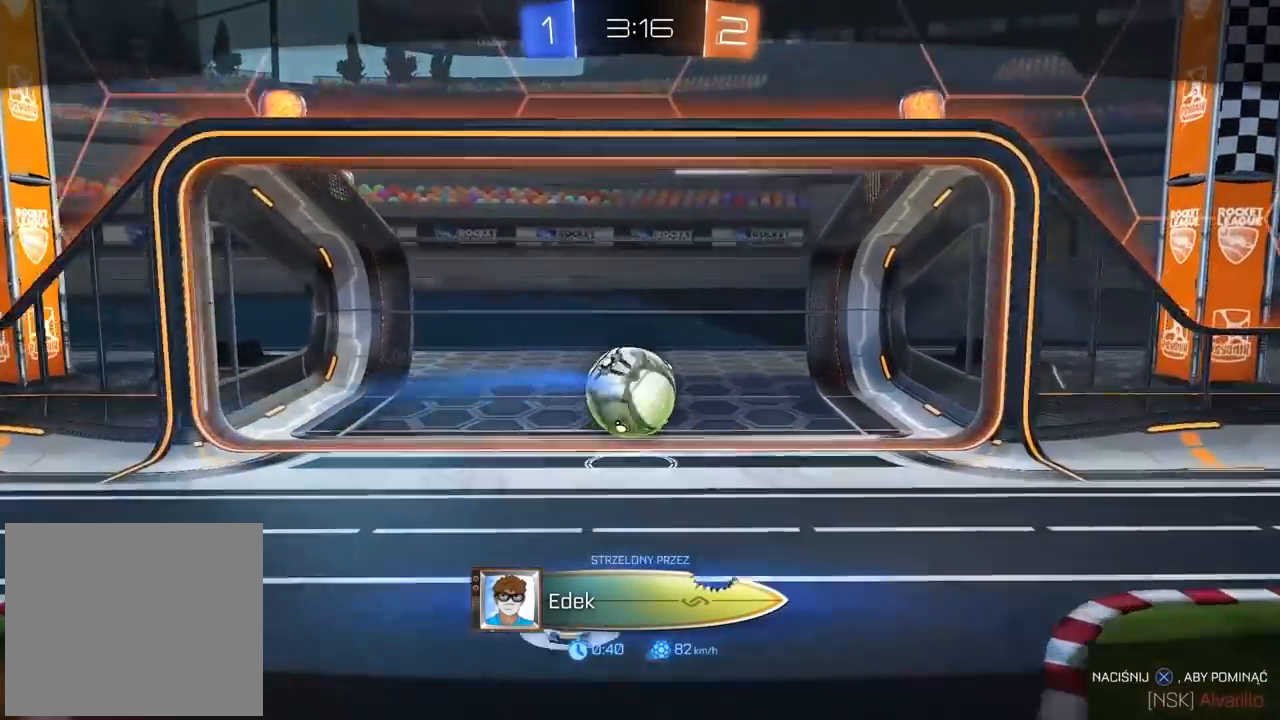
{"buttons": [], "left_stick": "center", "right_stick": "center", "events": []}
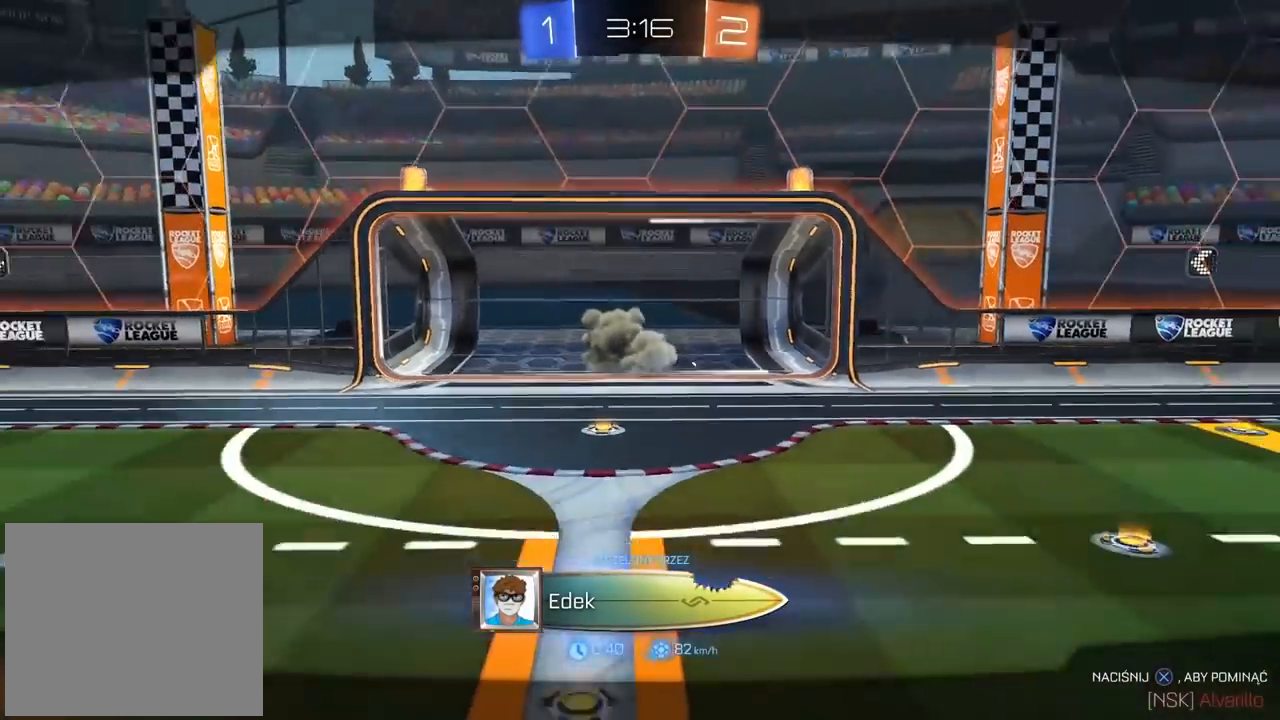
{"buttons": [], "left_stick": "center", "right_stick": "center", "events": []}
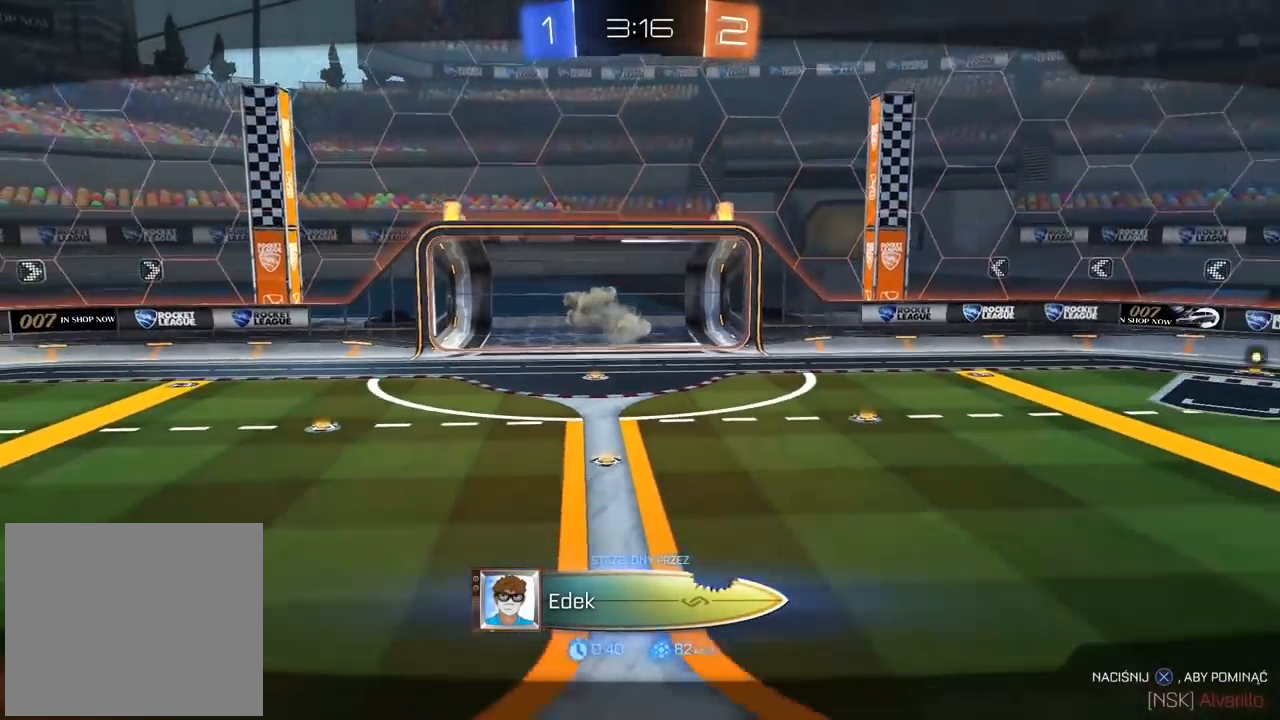
{"buttons": [], "left_stick": "center", "right_stick": "center", "events": []}
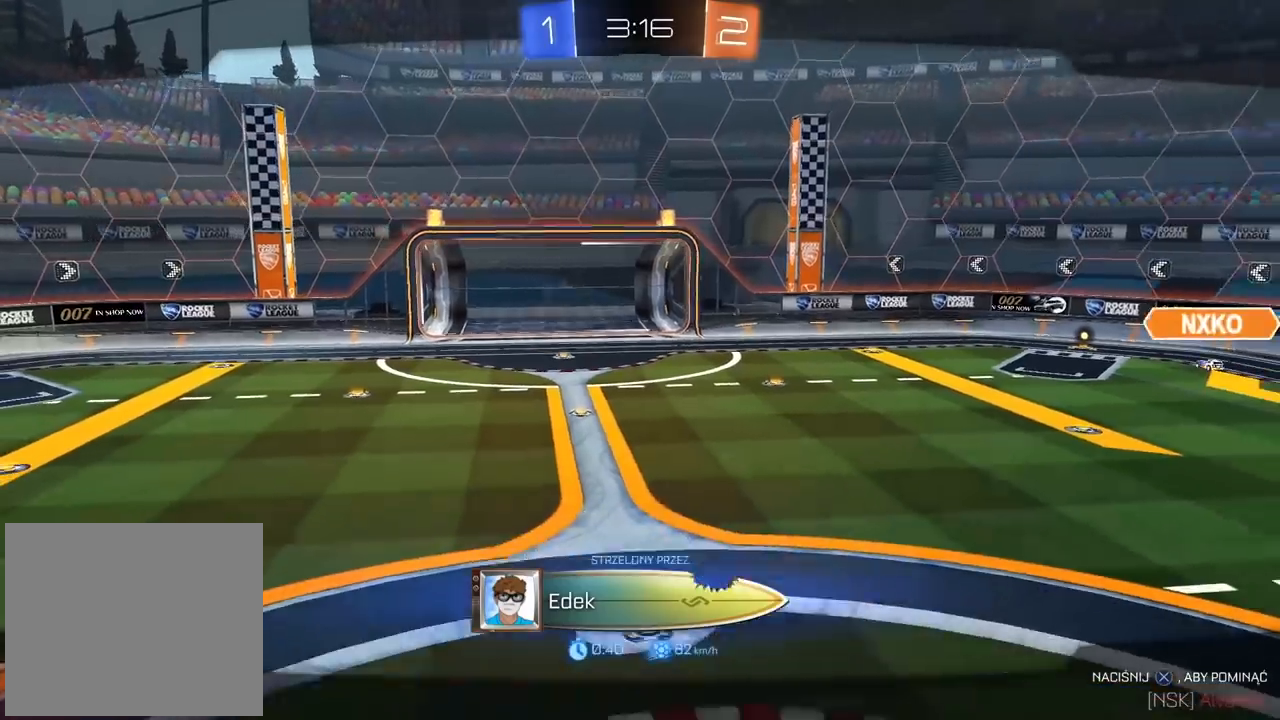
{"buttons": ["SELECT"], "left_stick": "center", "right_stick": "center", "events": [[133, "SELECT", "down"]]}
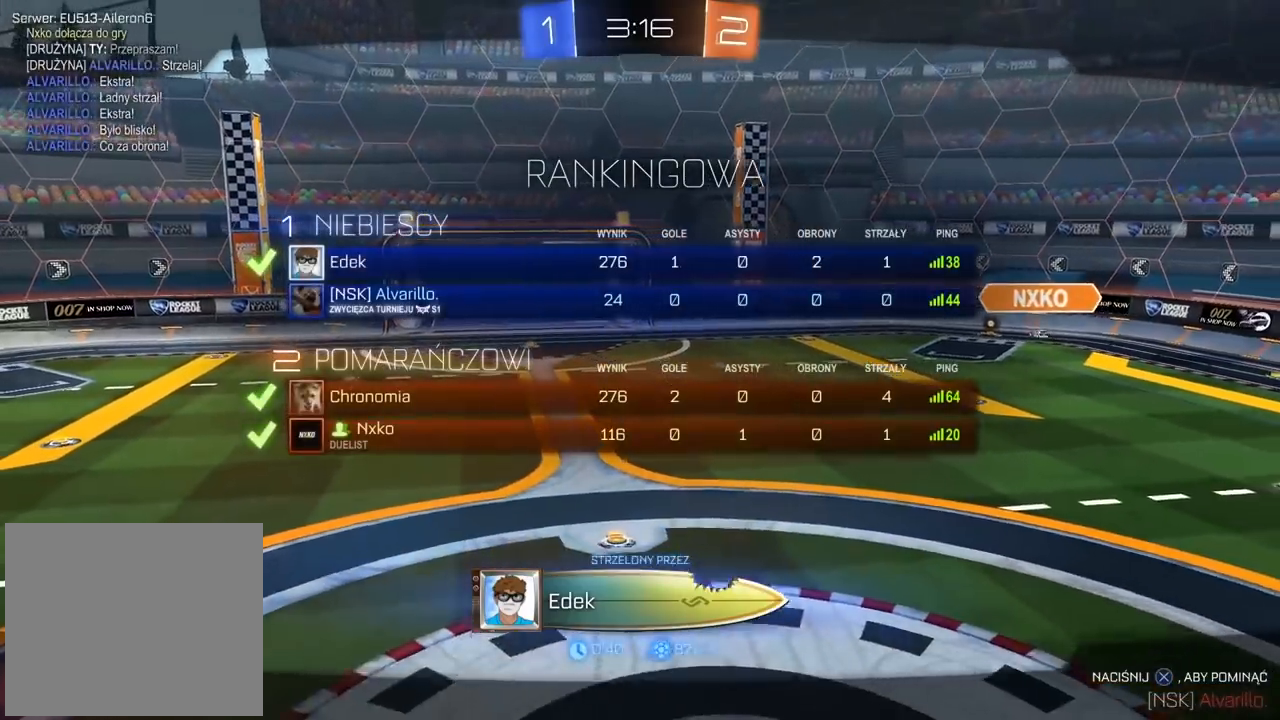
{"buttons": ["SELECT"], "left_stick": "center", "right_stick": "center", "events": []}
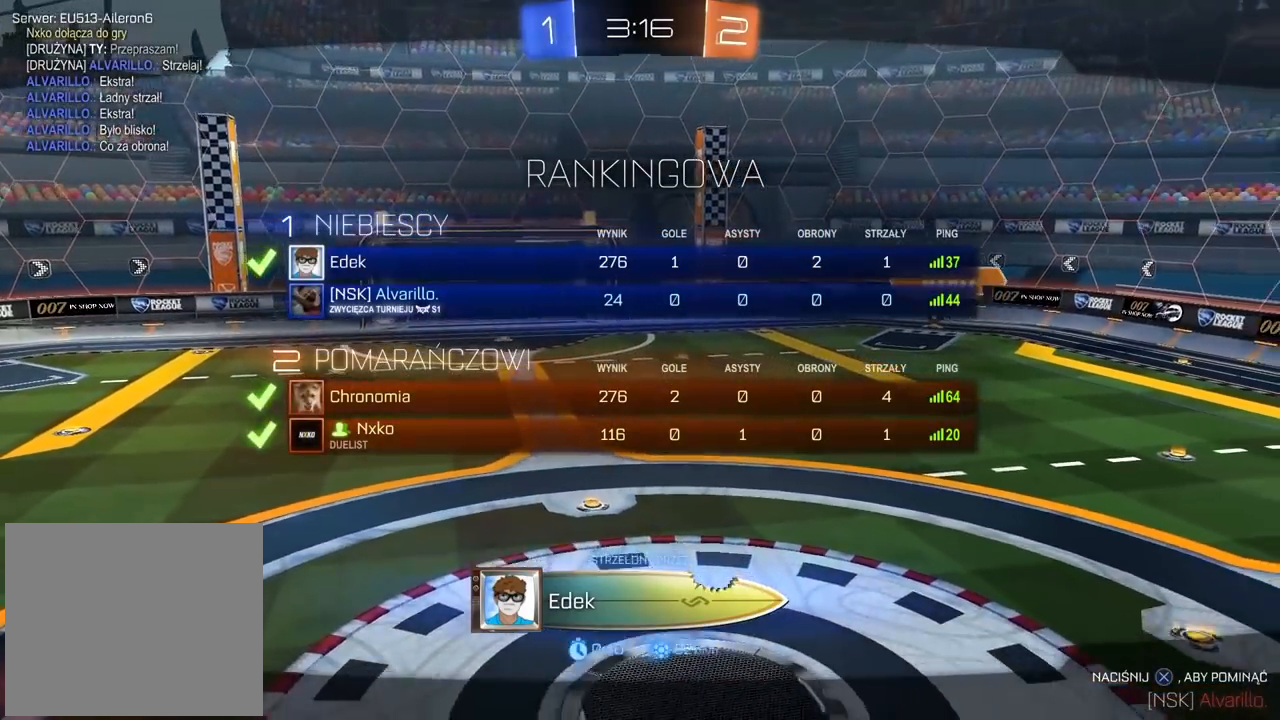
{"buttons": ["SELECT"], "left_stick": "center", "right_stick": "center", "events": []}
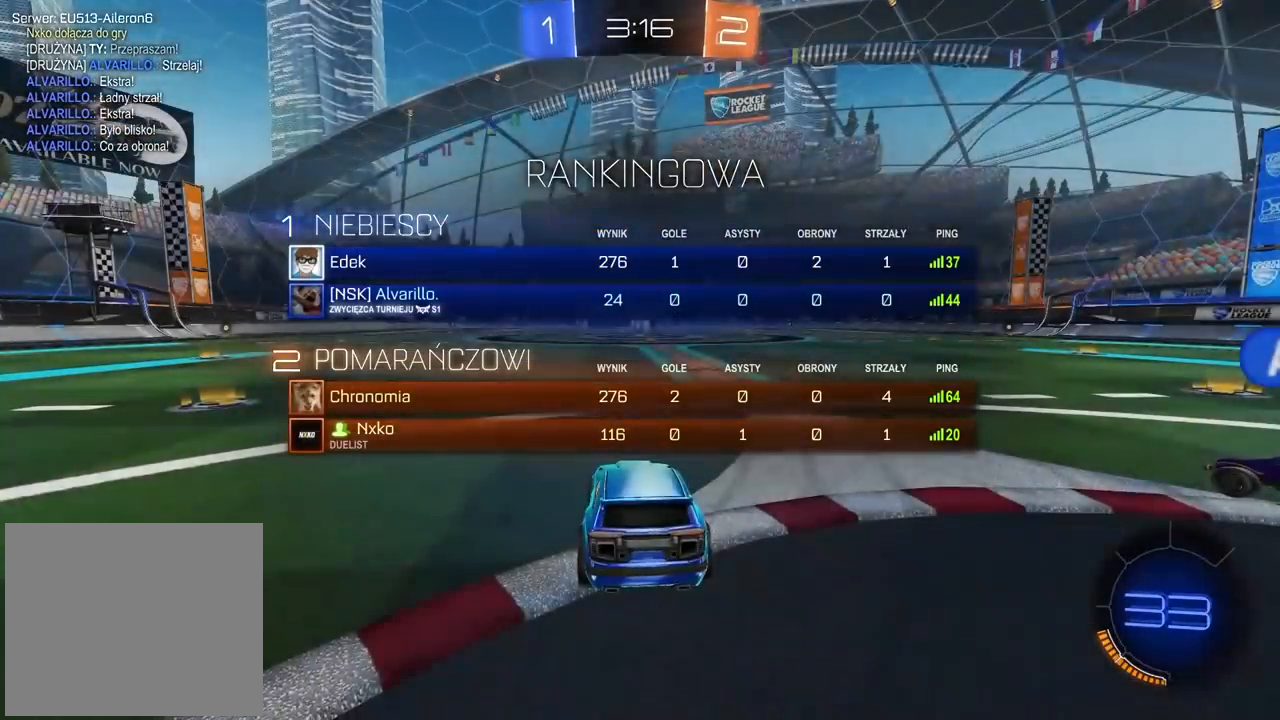
{"buttons": ["R2"], "left_stick": "center", "right_stick": "center", "events": [[33, "SELECT", "up"], [333, "R2", "down"]]}
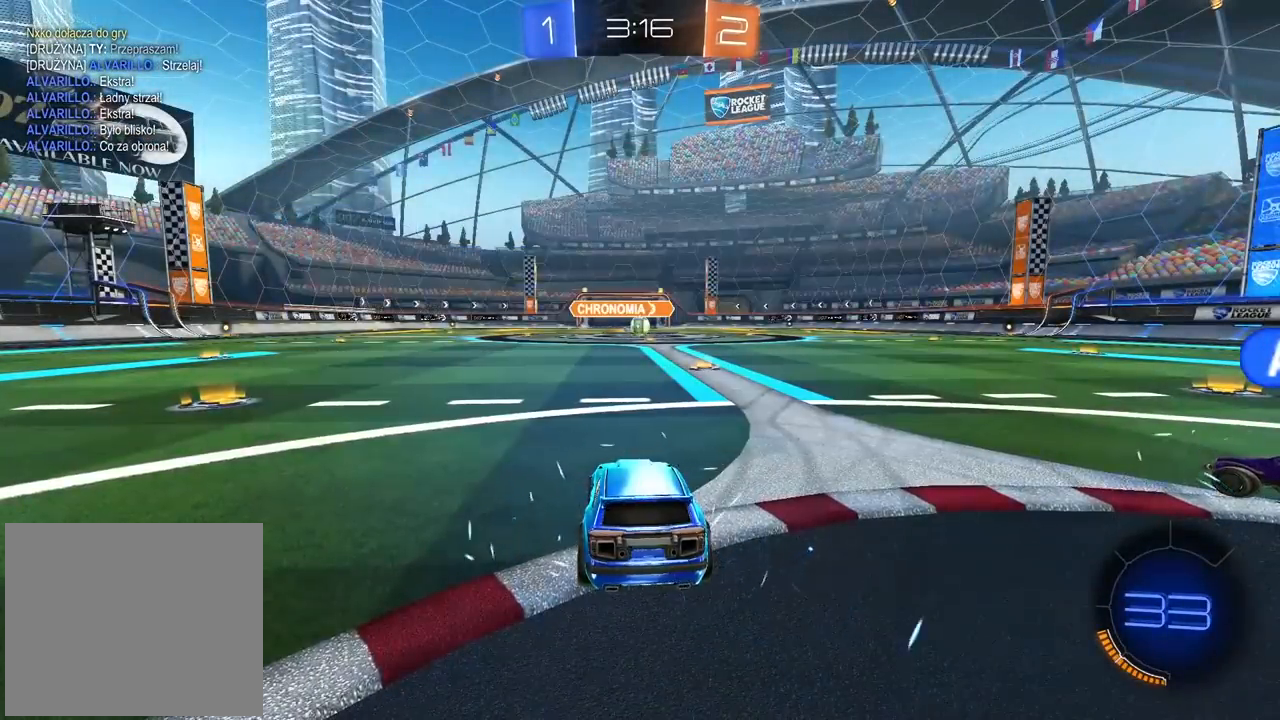
{"buttons": ["R2"], "left_stick": "center", "right_stick": "right", "events": [[183, "right_stick", "right"]]}
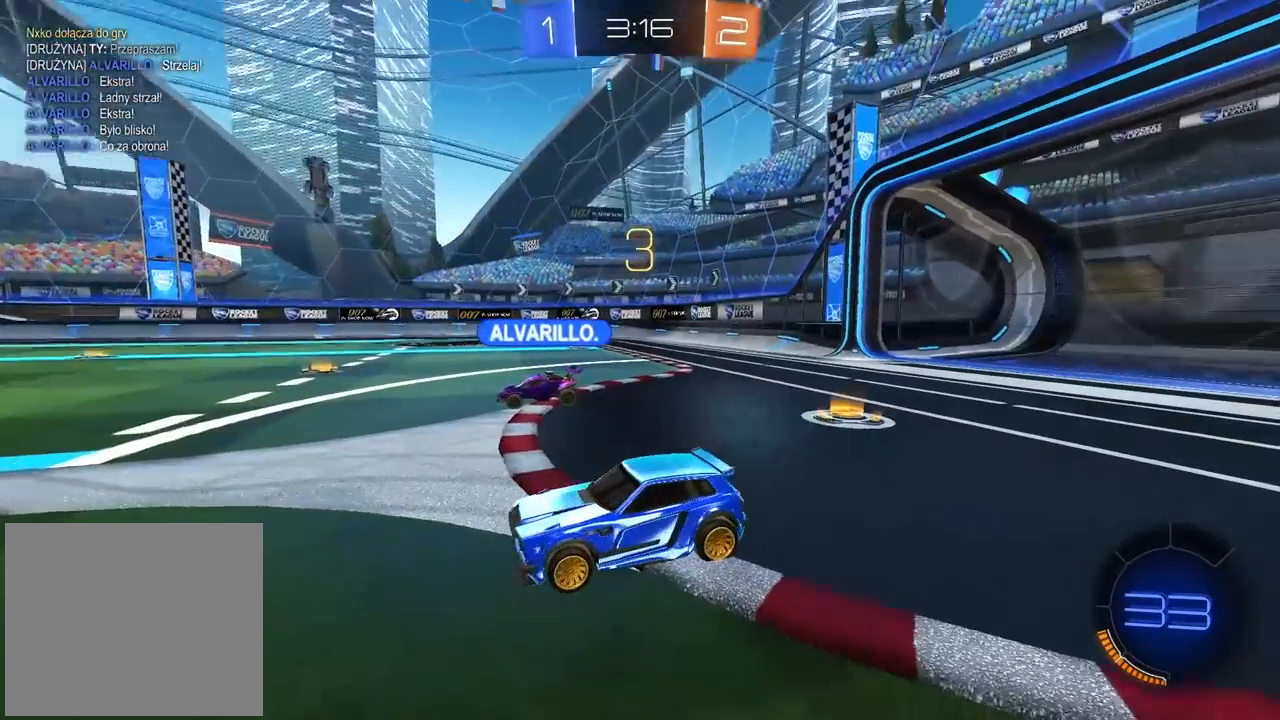
{"buttons": ["R2"], "left_stick": "center", "right_stick": "right"}
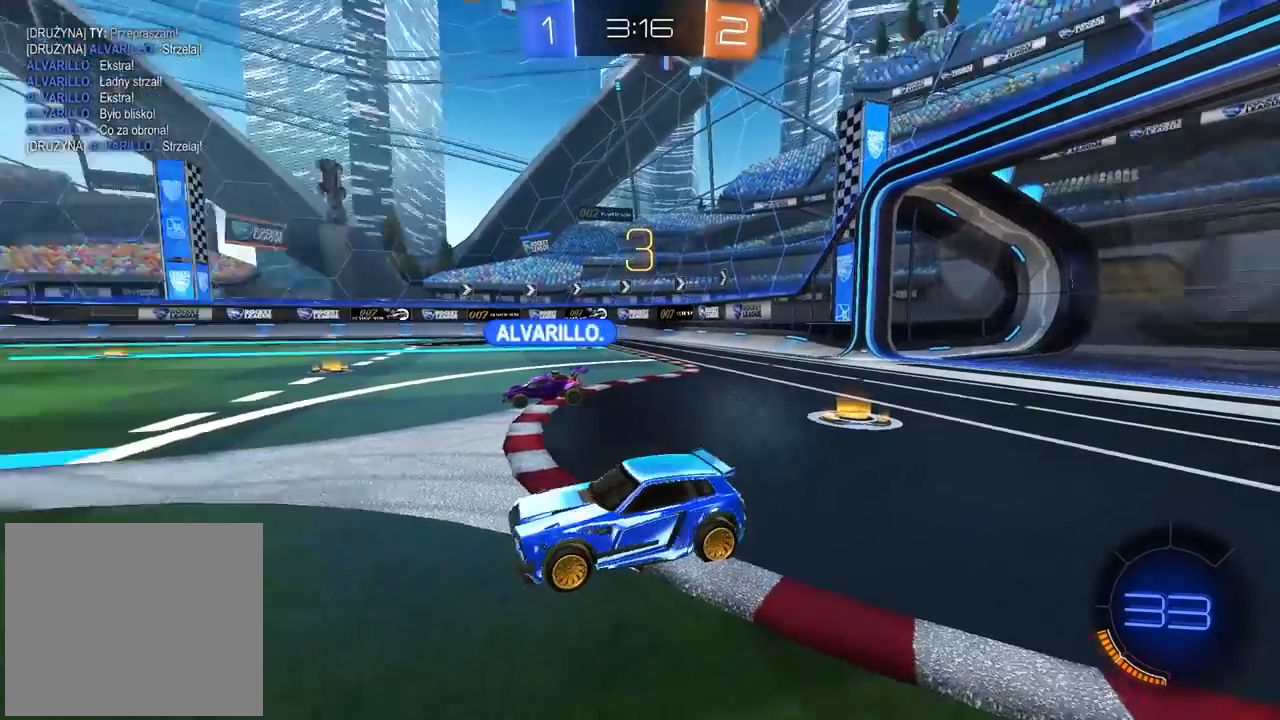
{"buttons": ["TRIANGLE", "R2"], "left_stick": "center", "right_stick": "center", "events": [[17, "right_stick", "center"], [467, "TRIANGLE", "down"]]}
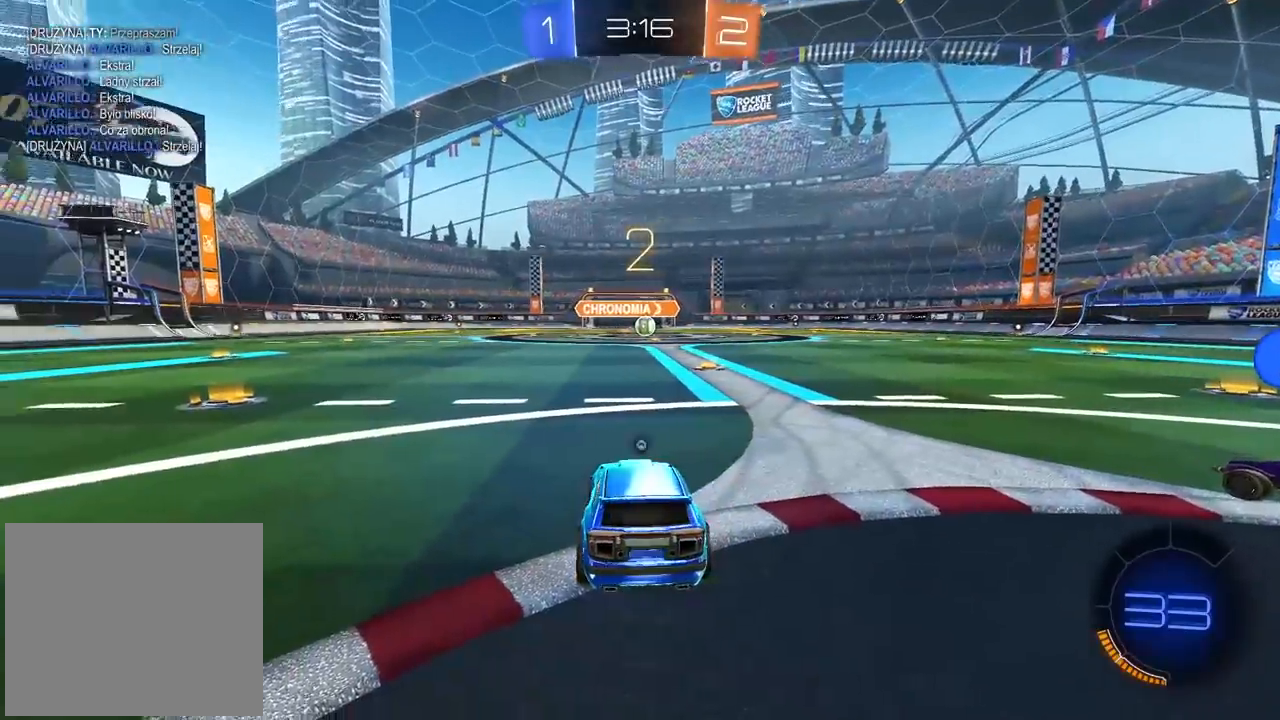
{"buttons": ["R2"], "left_stick": "center", "right_stick": "center", "events": [[50, "TRIANGLE", "up"], [117, "TRIANGLE", "down"], [200, "TRIANGLE", "up"], [250, "TRIANGLE", "down"], [333, "TRIANGLE", "up"], [400, "TRIANGLE", "down"], [467, "TRIANGLE", "up"]]}
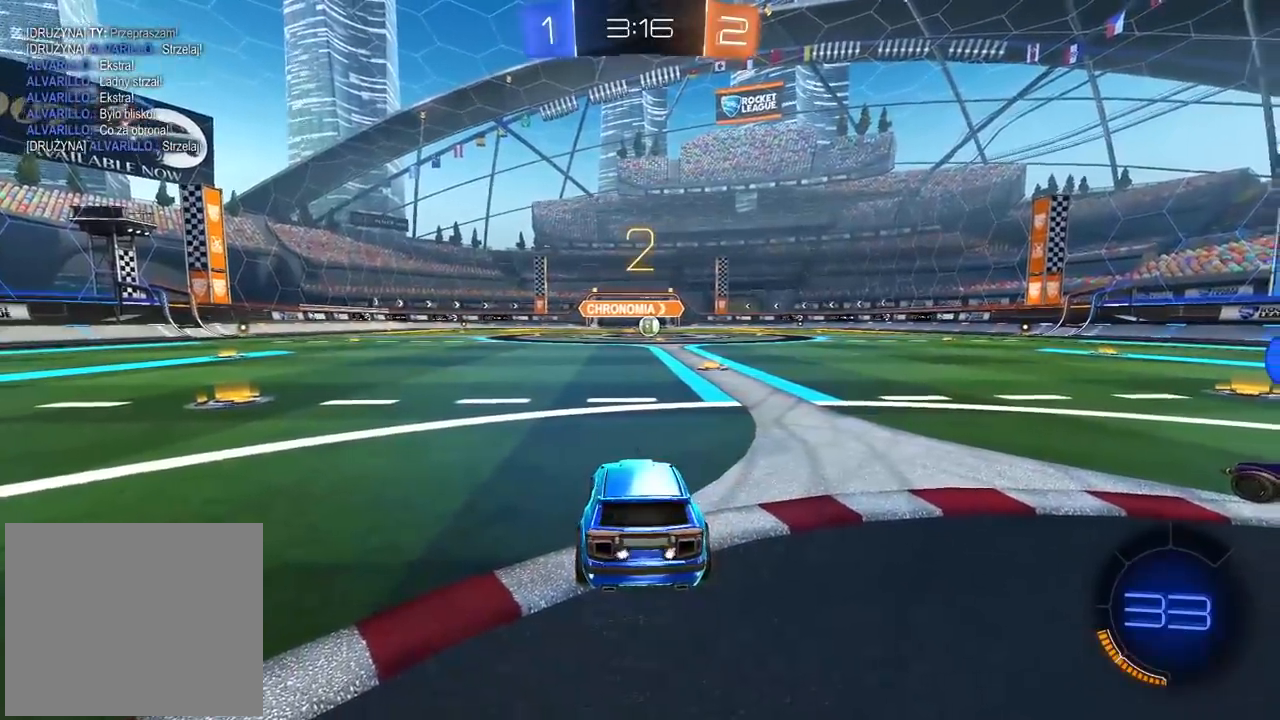
{"buttons": ["R2"], "left_stick": "right", "right_stick": "center", "events": [[33, "TRIANGLE", "down"], [117, "TRIANGLE", "up"], [500, "left_stick", "right"]]}
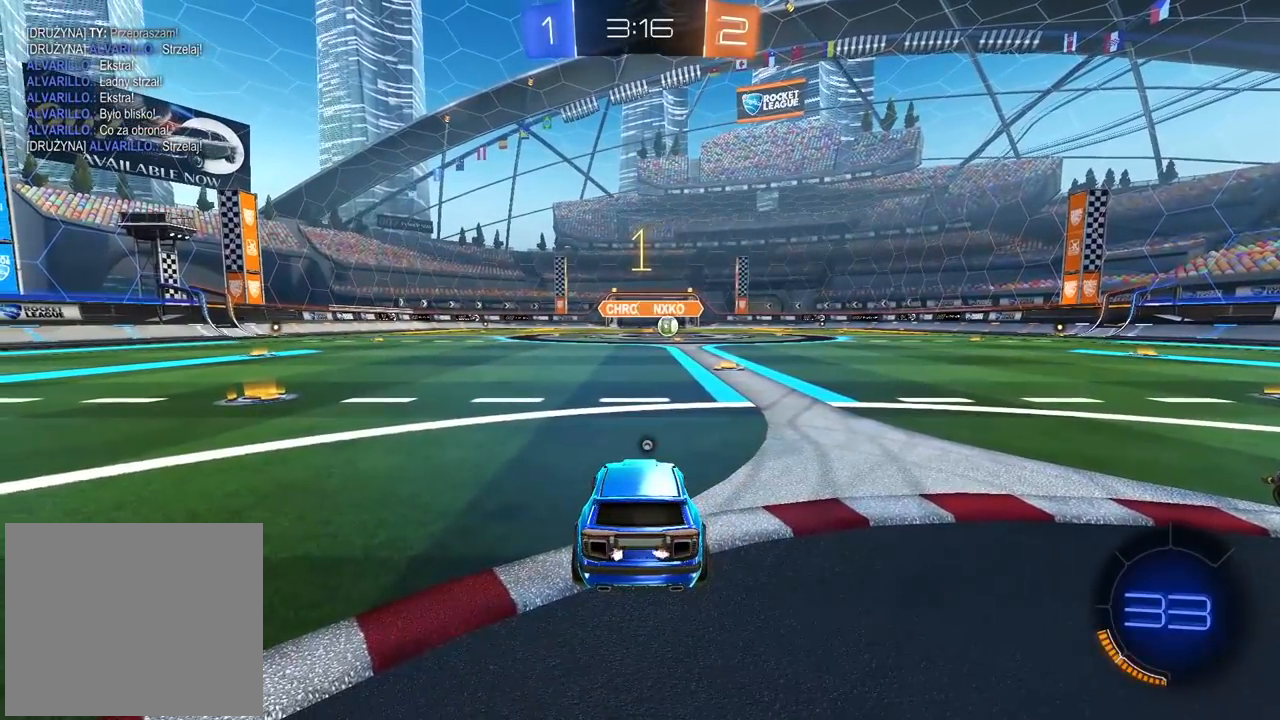
{"buttons": ["CIRCLE", "R2"], "left_stick": "right", "right_stick": "center", "events": [[283, "CIRCLE", "down"], [417, "TRIANGLE", "down"], [500, "TRIANGLE", "up"]]}
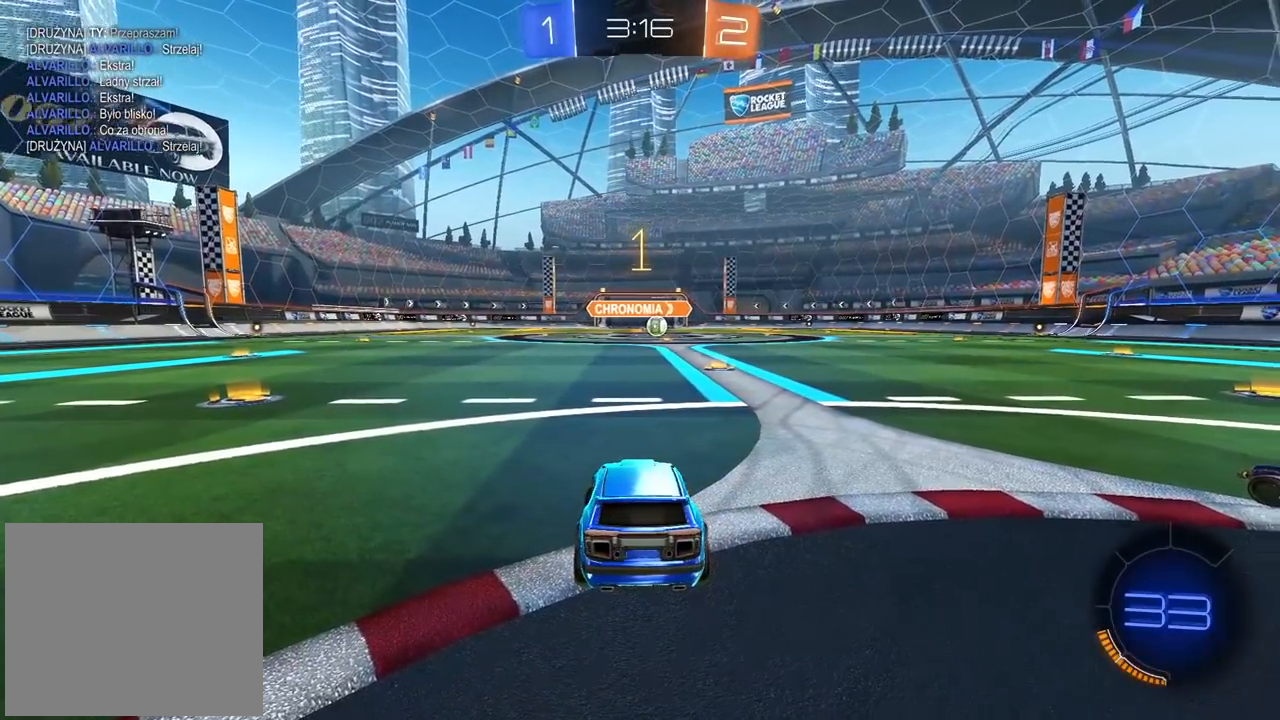
{"buttons": ["CIRCLE", "R2"], "left_stick": "center", "right_stick": "center", "events": [[217, "left_stick", "center"]]}
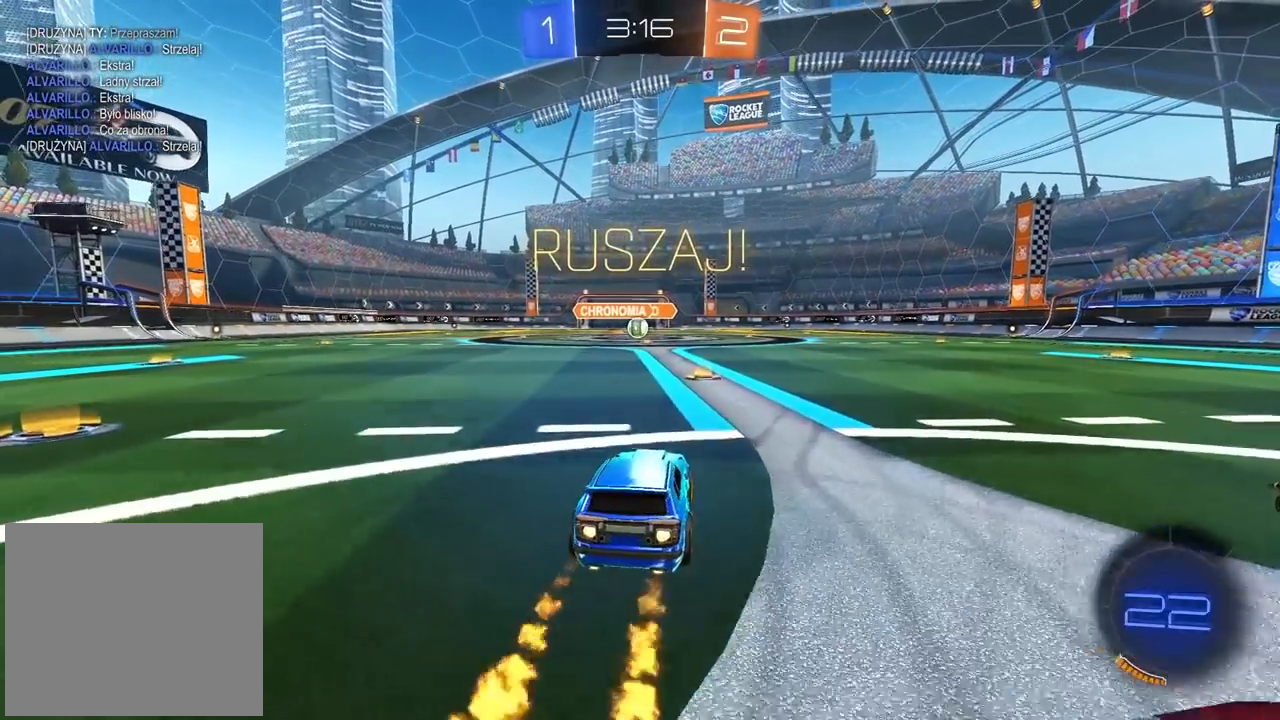
{"buttons": [], "left_stick": "center", "right_stick": "center", "events": [[33, "left_stick", "up"], [133, "CROSS", "down"], [200, "CROSS", "up"], [300, "CROSS", "down"], [400, "CROSS", "up"], [417, "CIRCLE", "up"], [483, "R2", "up"], [483, "left_stick", "center"]]}
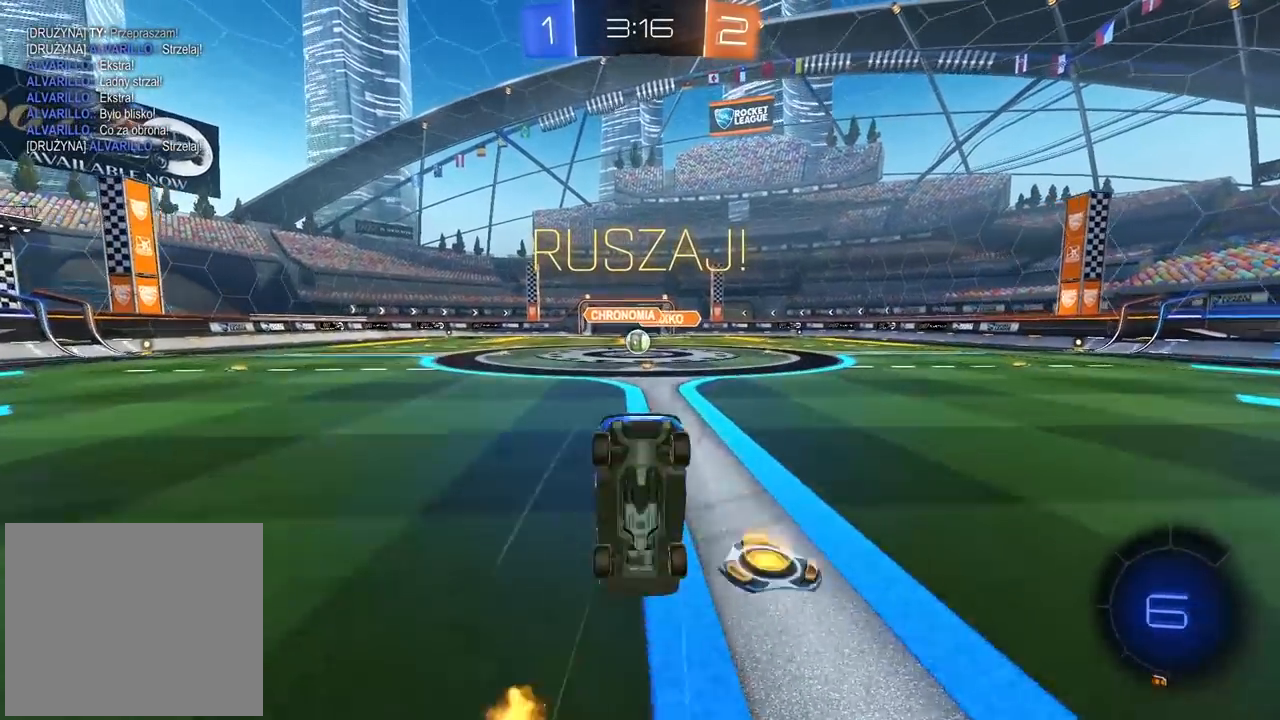
{"buttons": ["R2"], "left_stick": "center", "right_stick": "center", "events": [[383, "R2", "down"]]}
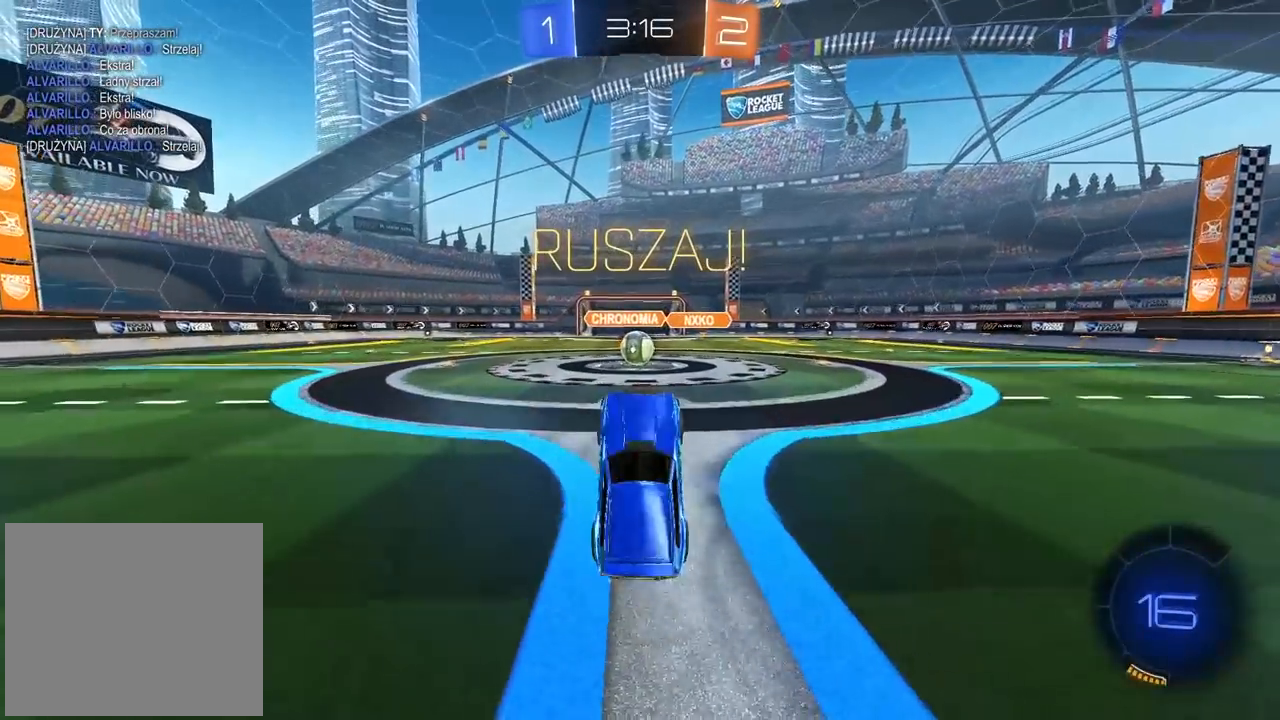
{"buttons": ["CIRCLE", "R2"], "left_stick": "center", "right_stick": "center", "events": [[300, "CIRCLE", "down"]]}
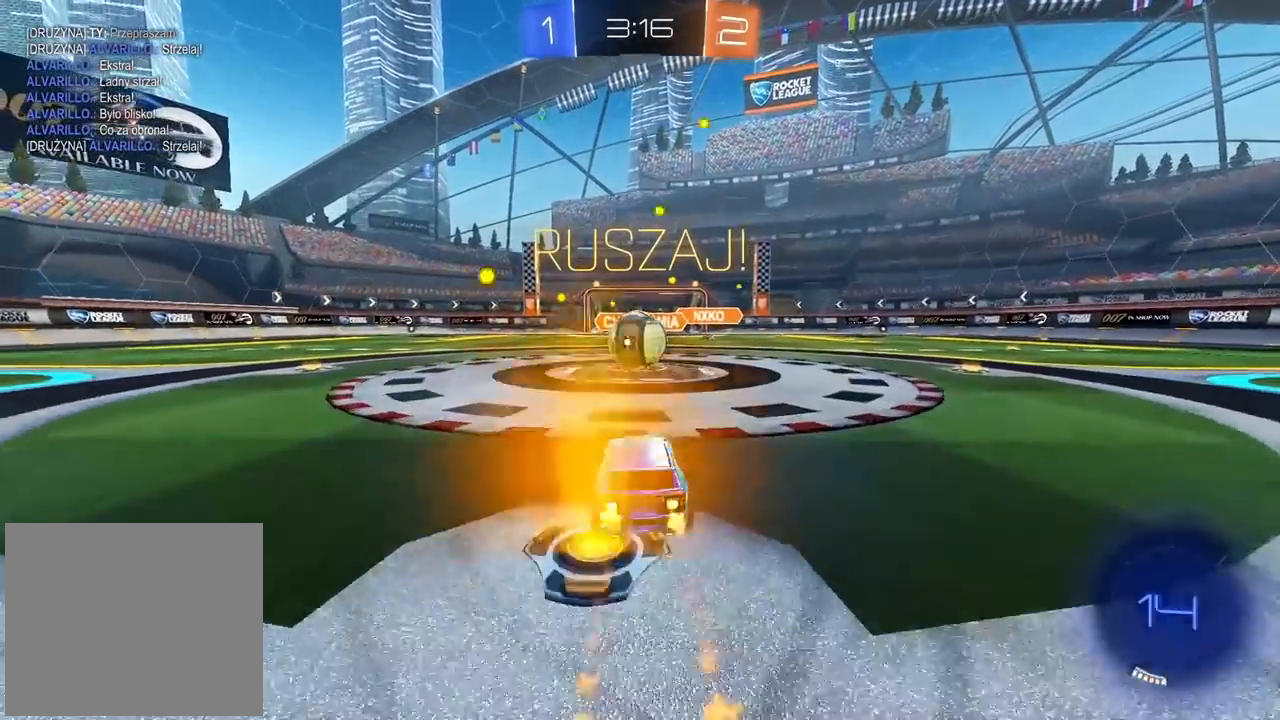
{"buttons": ["CIRCLE", "L1", "R2"], "left_stick": "up-left", "right_stick": "center", "events": [[83, "CROSS", "down"], [183, "CROSS", "up"], [217, "CIRCLE", "up"], [233, "L1", "down"], [233, "left_stick", "up-left"], [333, "CIRCLE", "down"], [333, "CROSS", "down"], [483, "CROSS", "up"]]}
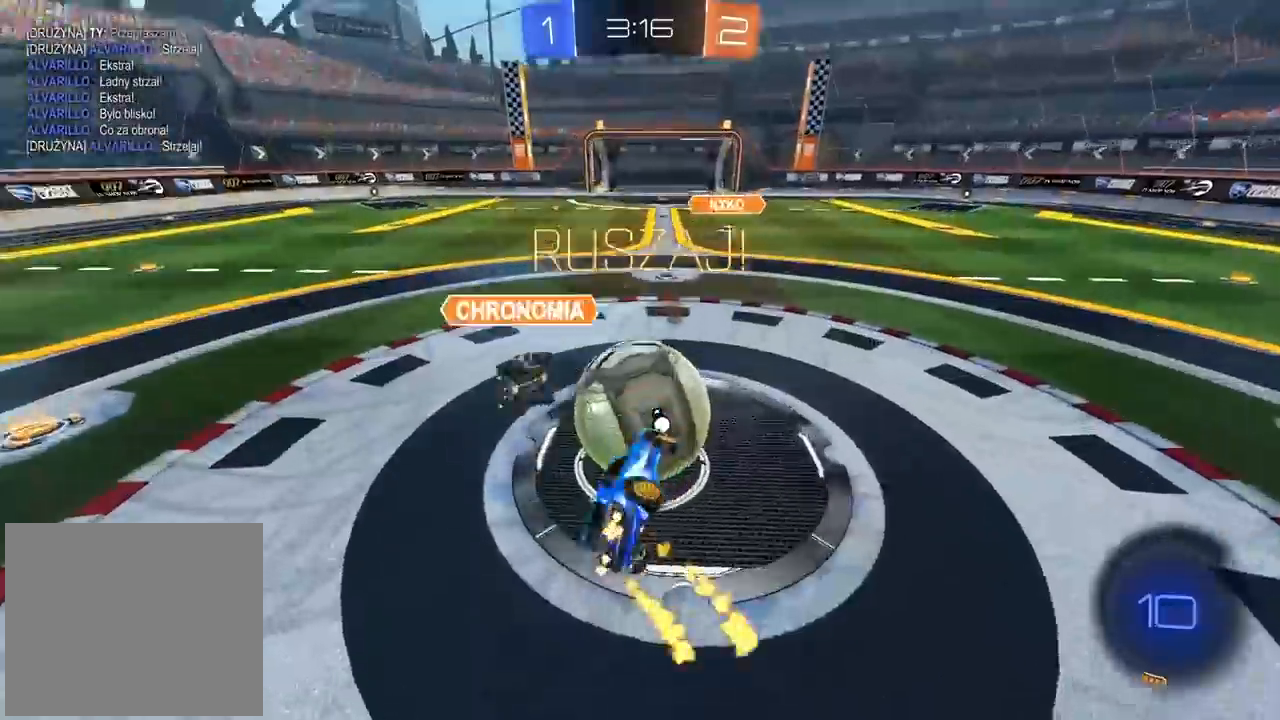
{"buttons": ["R2"], "left_stick": "center", "right_stick": "center", "events": [[17, "CIRCLE", "up"], [67, "R1", "down"], [133, "L1", "up"], [167, "left_stick", "center"], [200, "R1", "up"]]}
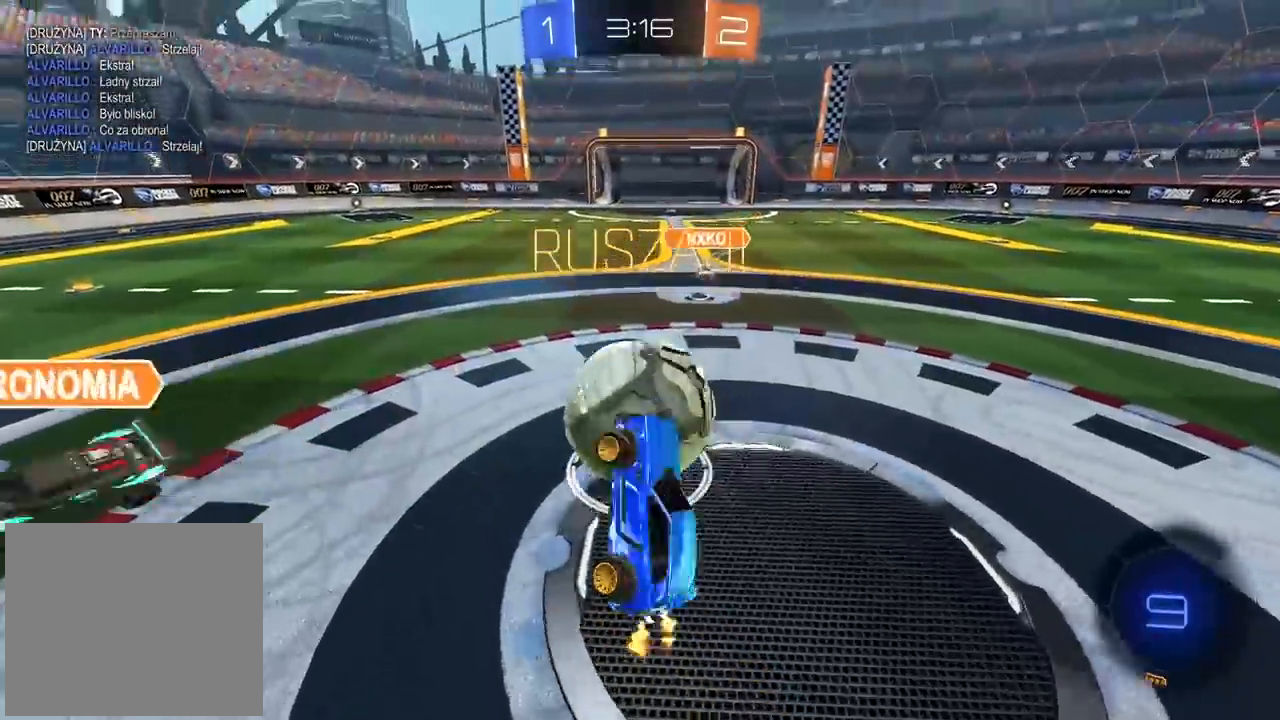
{"buttons": ["CIRCLE", "R2"], "left_stick": "up", "right_stick": "center", "events": [[83, "CIRCLE", "down"], [417, "left_stick", "up"]]}
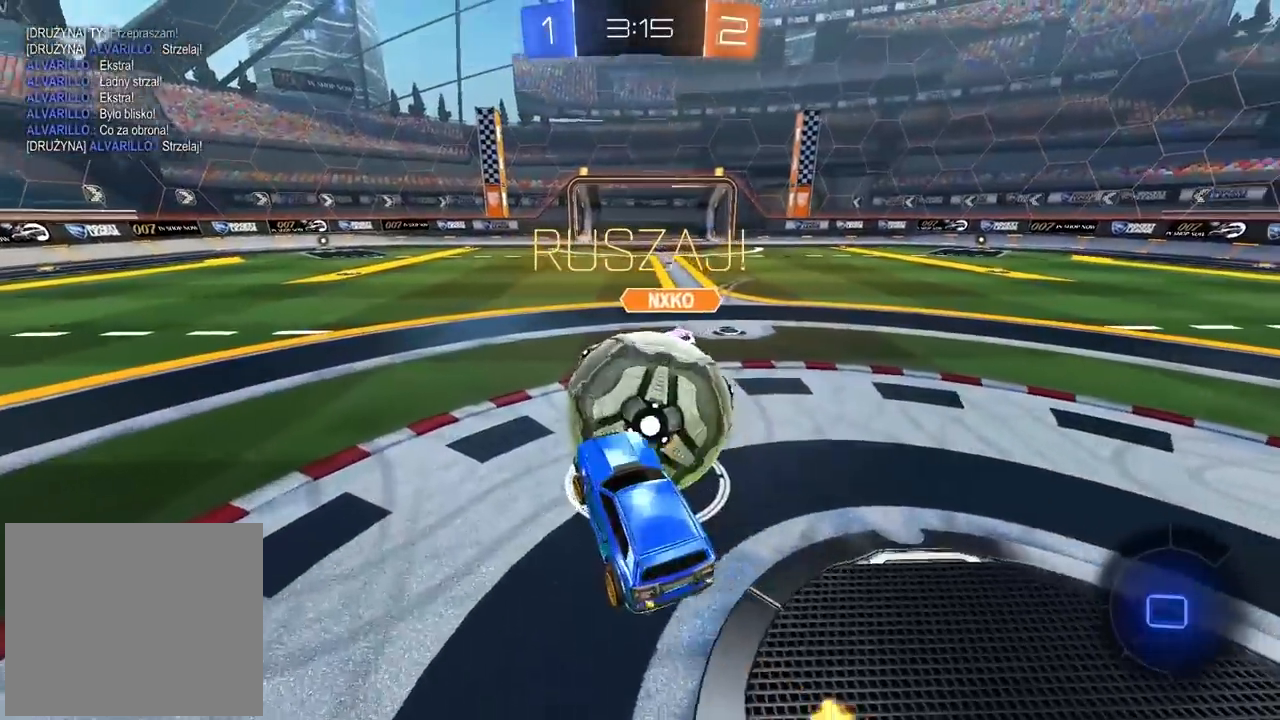
{"buttons": ["CROSS", "R2"], "left_stick": "center", "right_stick": "center", "events": [[33, "CIRCLE", "up"], [317, "left_stick", "center"], [400, "CROSS", "down"]]}
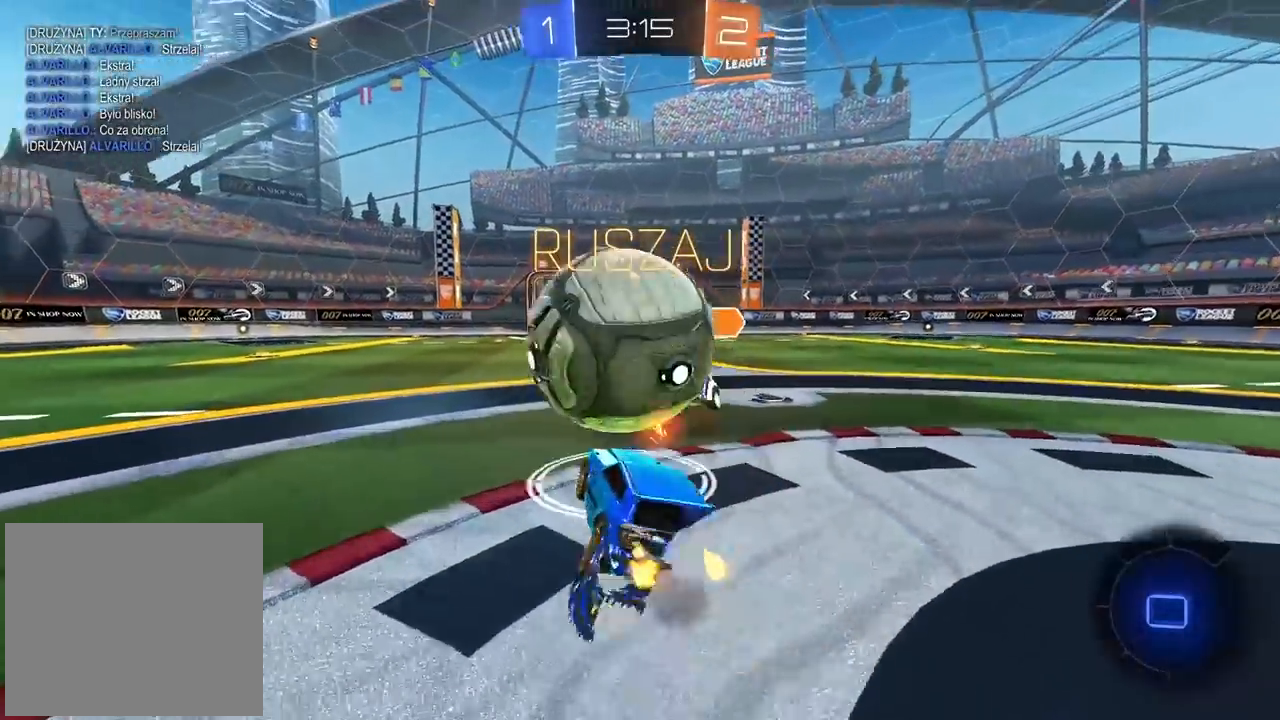
{"buttons": ["TRIANGLE", "R2"], "left_stick": "center", "right_stick": "center", "events": [[17, "CROSS", "up"], [450, "TRIANGLE", "down"]]}
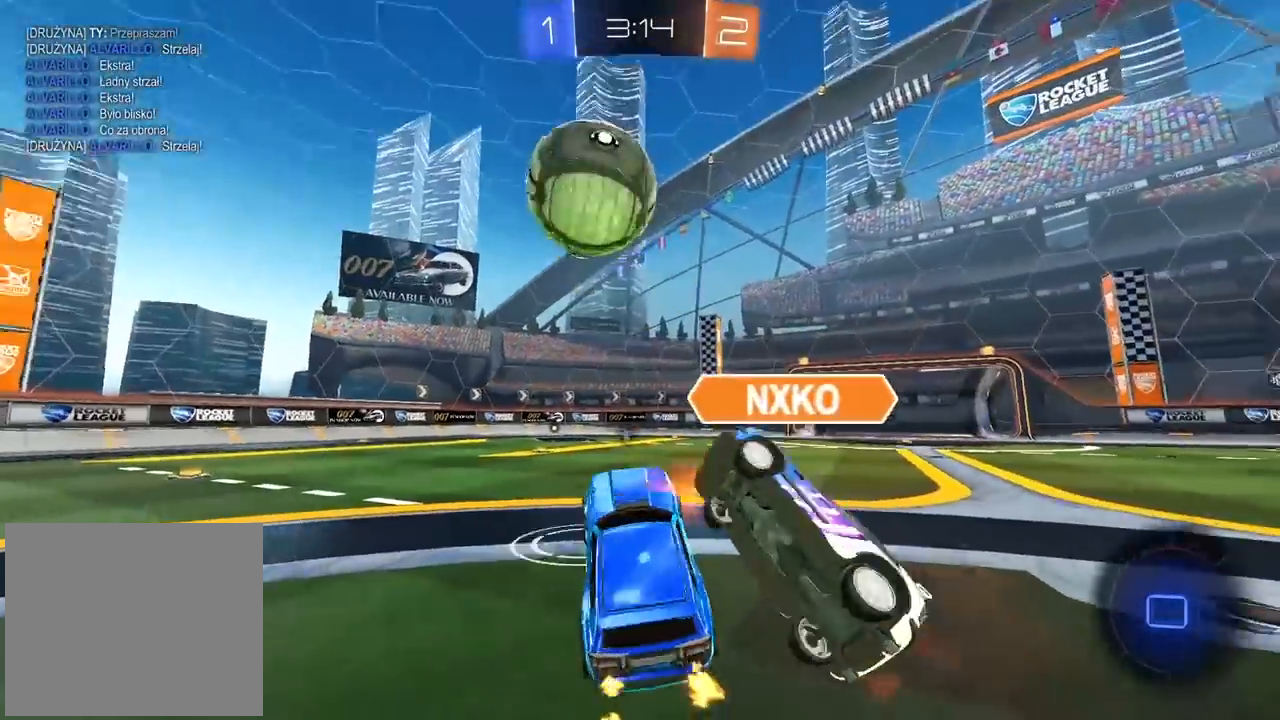
{"buttons": ["R2"], "left_stick": "left", "right_stick": "left", "events": [[50, "TRIANGLE", "up"], [233, "left_stick", "left"], [250, "R1", "down"], [317, "R1", "up"], [400, "right_stick", "left"]]}
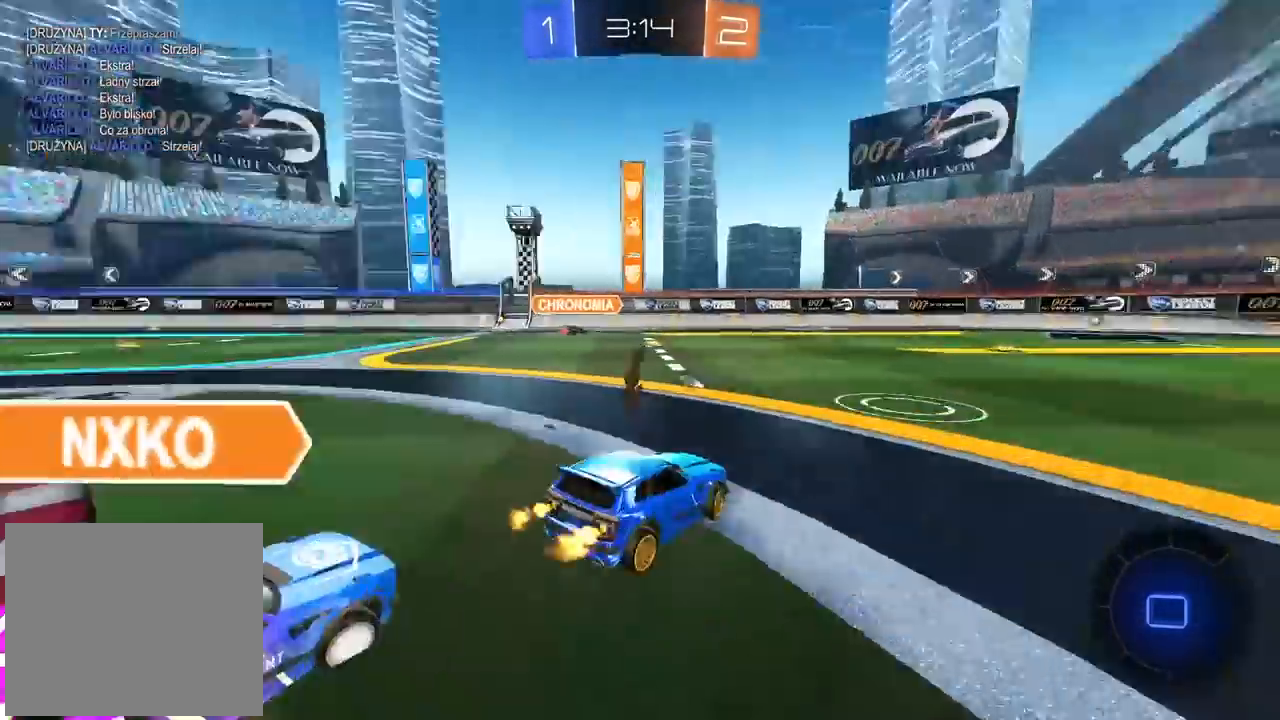
{"buttons": ["R2"], "left_stick": "center", "right_stick": "center", "events": [[33, "left_stick", "center"], [400, "right_stick", "center"]]}
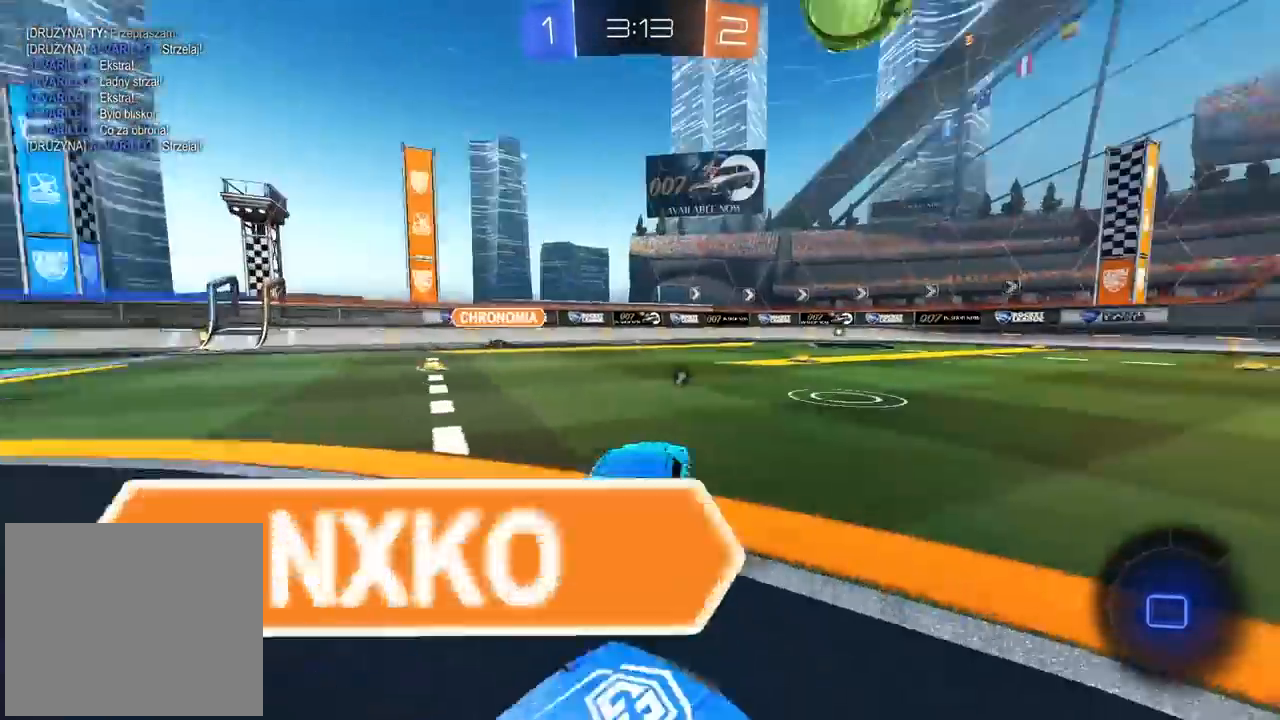
{"buttons": ["R2"], "left_stick": "center", "right_stick": "center", "events": [[67, "left_stick", "right"], [233, "left_stick", "center"]]}
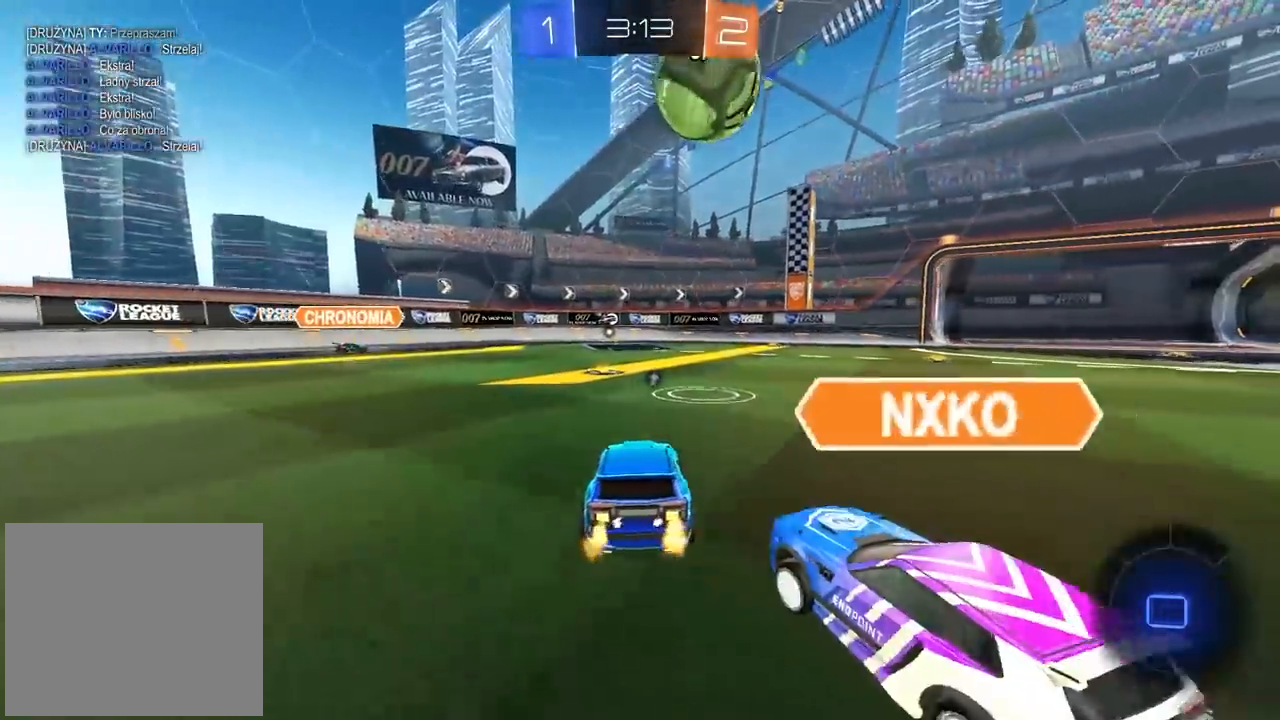
{"buttons": ["CROSS", "L2", "R2"], "left_stick": "right", "right_stick": "center", "events": [[67, "CROSS", "down"], [217, "CROSS", "up"], [333, "left_stick", "right"], [417, "L2", "down"], [433, "CROSS", "down"]]}
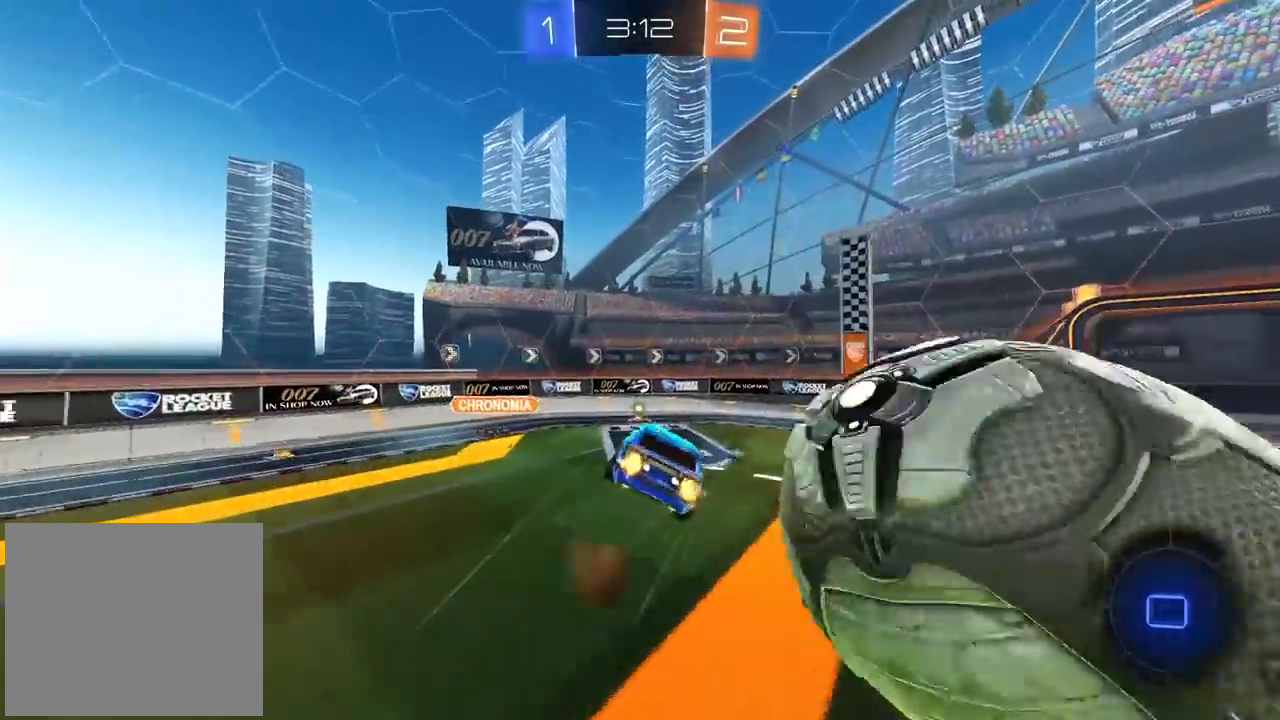
{"buttons": [], "left_stick": "down-left", "right_stick": "center", "events": [[67, "CROSS", "up"], [67, "L1", "down"], [83, "R2", "up"], [117, "L1", "up"], [150, "left_stick", "down-left"], [250, "left_stick", "center"], [317, "left_stick", "down"], [400, "L2", "up"], [467, "left_stick", "down-left"]]}
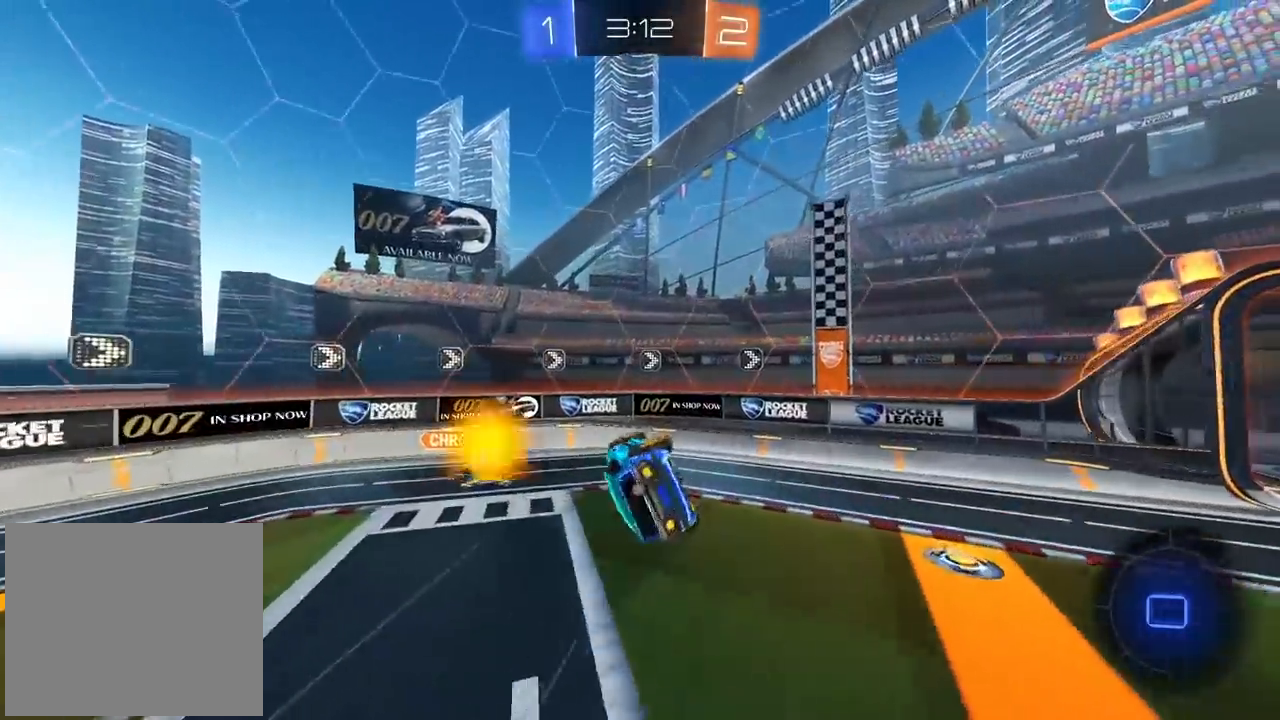
{"buttons": ["R2"], "left_stick": "down-left", "right_stick": "center", "events": [[167, "R2", "down"], [283, "L1", "down"], [283, "TRIANGLE", "down"], [350, "TRIANGLE", "up"], [450, "L1", "up"]]}
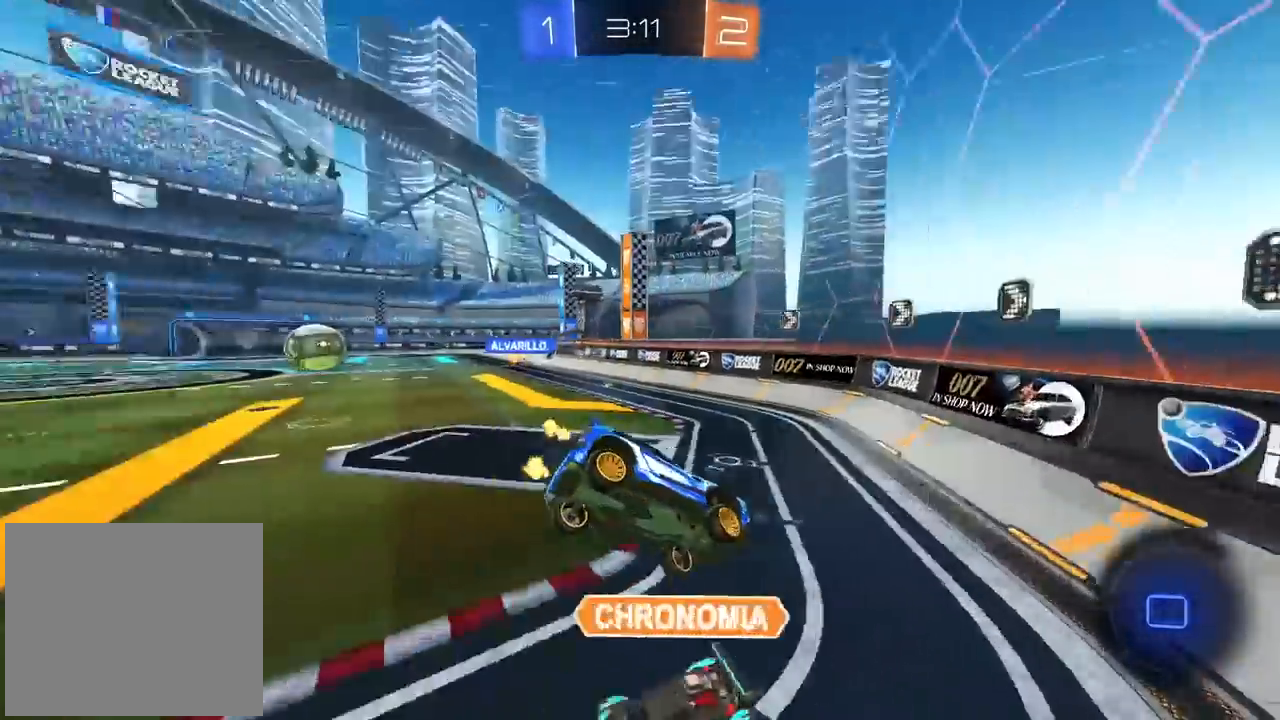
{"buttons": ["R1", "R2"], "left_stick": "left", "right_stick": "center", "events": [[83, "left_stick", "center"], [133, "R1", "down"], [183, "R1", "up"], [400, "left_stick", "left"], [483, "R1", "down"]]}